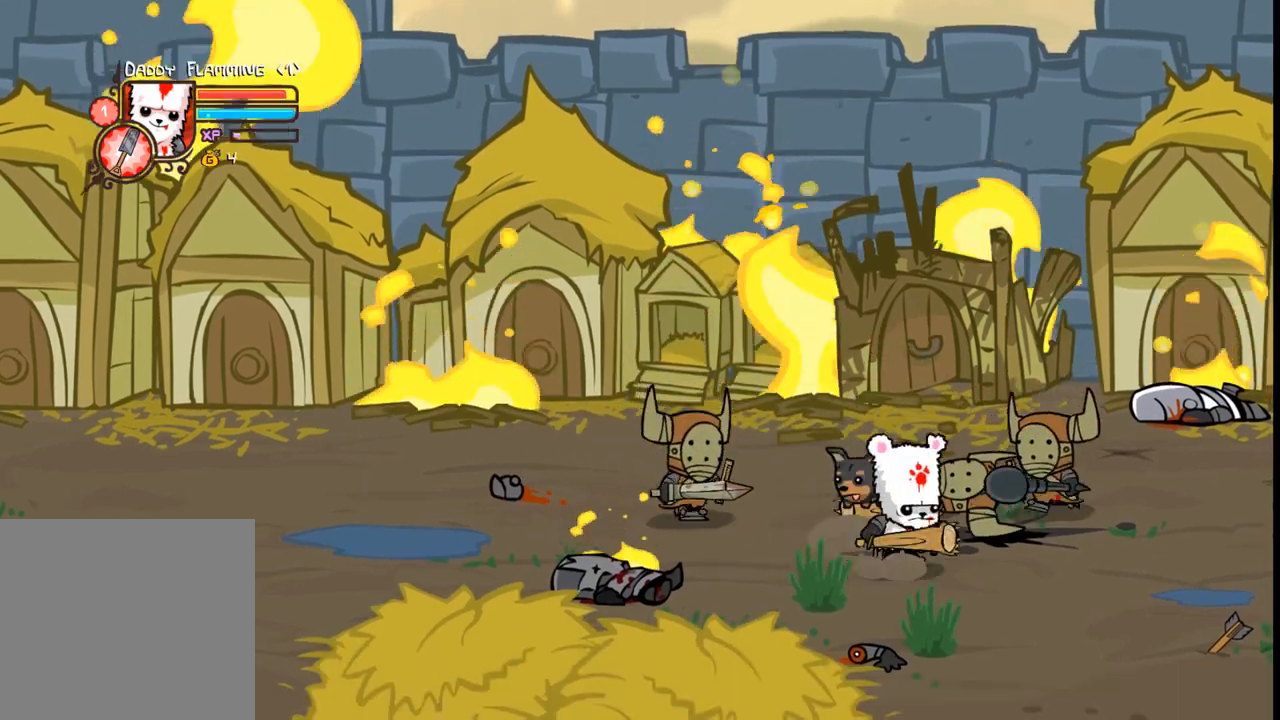
Gameplay with a controller (Xbox layout); each line is a JSON object with the inputs held at the frame after it (dt_ms = milliseconds from this image to that frame). "events" lists button and stick changes between this image and that frame as [ms after this image, input, new state], when the widget could be followed in between. Not read: L3 R3 left_stick right_stick.
{"dt_ms": 500, "buttons": ["DPAD_UP", "DPAD_RIGHT"], "events": [[33, "DPAD_UP", "down"]]}
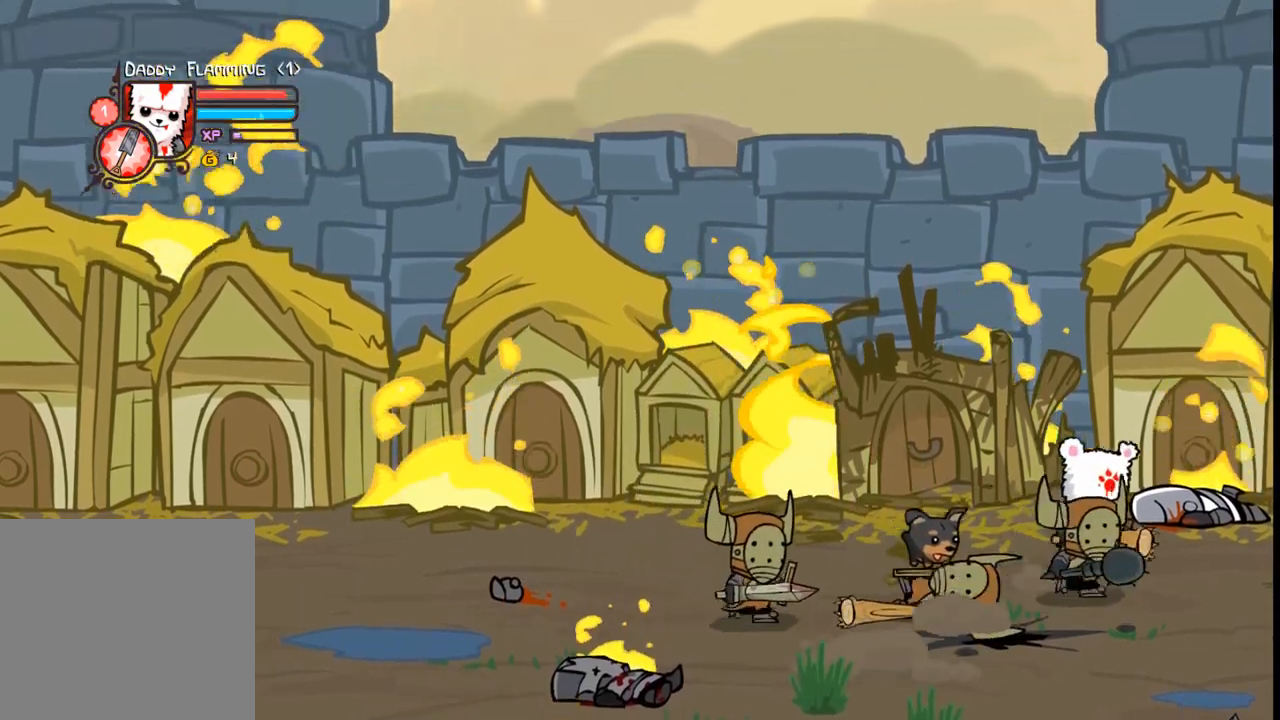
{"dt_ms": 500, "buttons": [], "events": [[133, "DPAD_UP", "up"], [167, "DPAD_RIGHT", "up"], [200, "DPAD_DOWN", "down"], [200, "DPAD_LEFT", "down"], [233, "DPAD_DOWN", "up"], [267, "B", "down"], [267, "DPAD_LEFT", "up"], [333, "B", "up"]]}
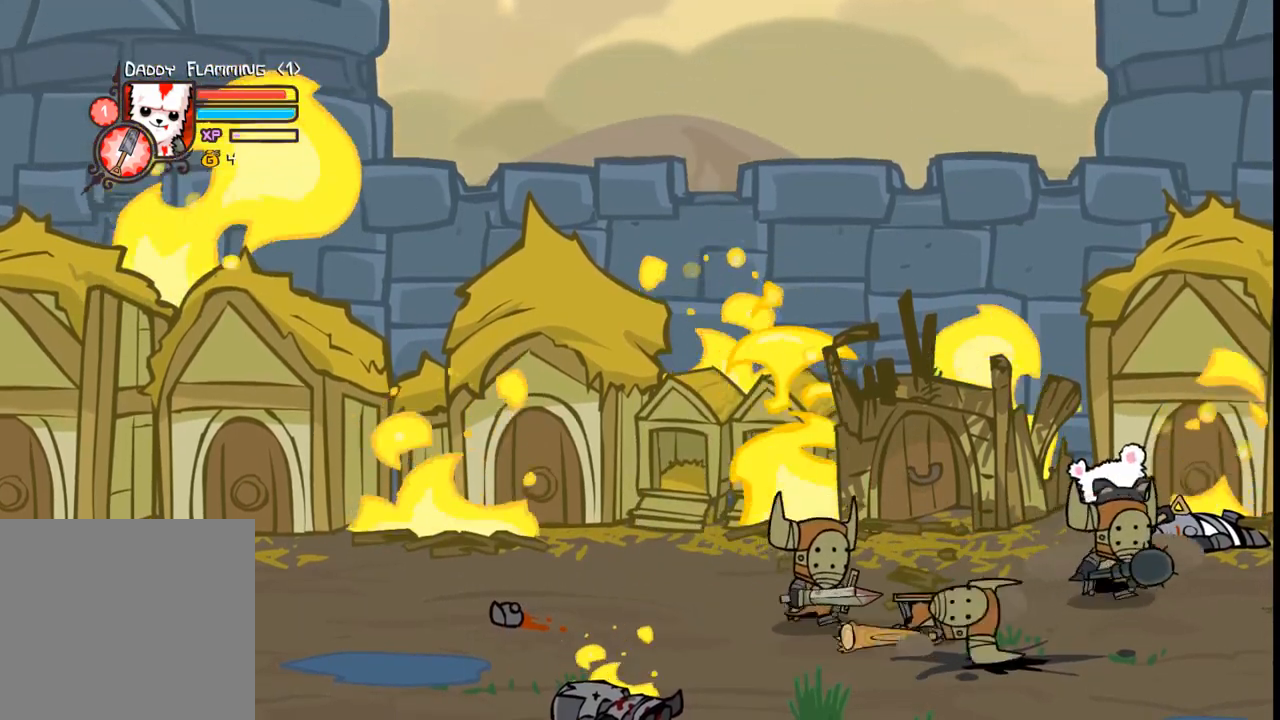
{"dt_ms": 500, "buttons": [], "events": []}
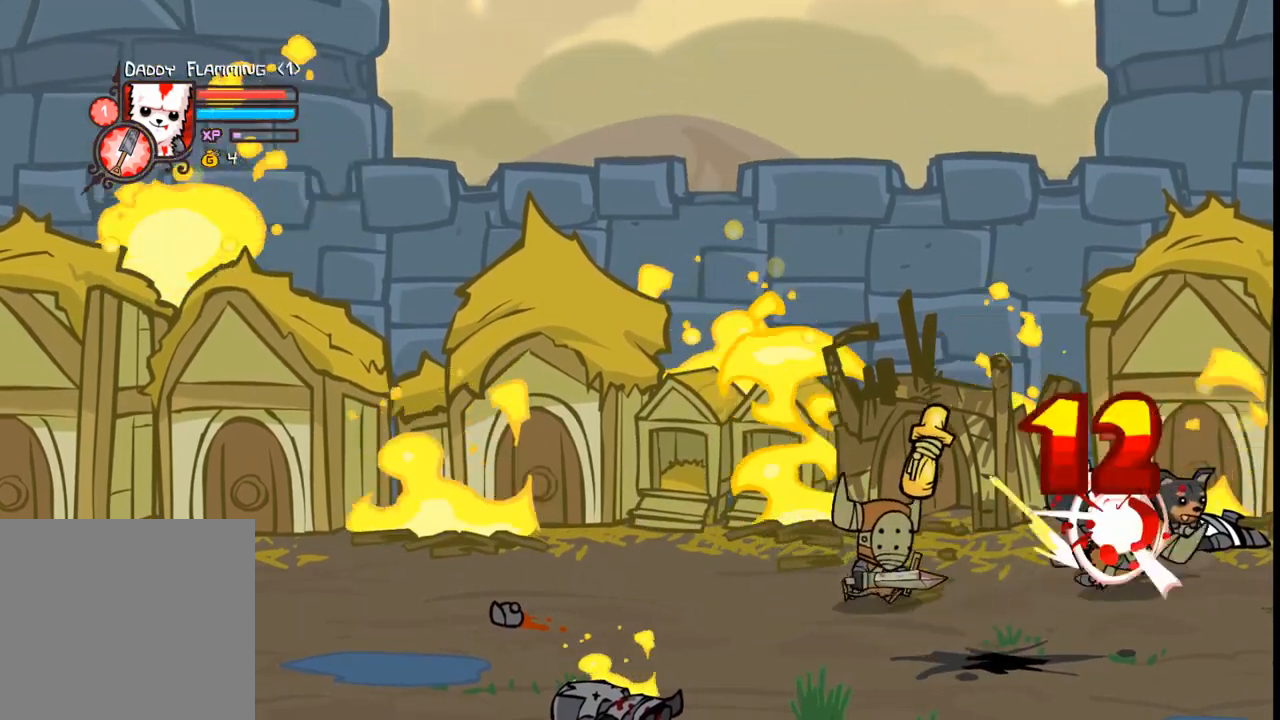
{"dt_ms": 1000, "buttons": ["DPAD_UP", "DPAD_LEFT"], "events": [[200, "DPAD_LEFT", "down"], [300, "DPAD_DOWN", "down"], [500, "DPAD_LEFT", "up"], [533, "DPAD_DOWN", "up"], [700, "DPAD_UP", "down"], [733, "DPAD_LEFT", "down"]]}
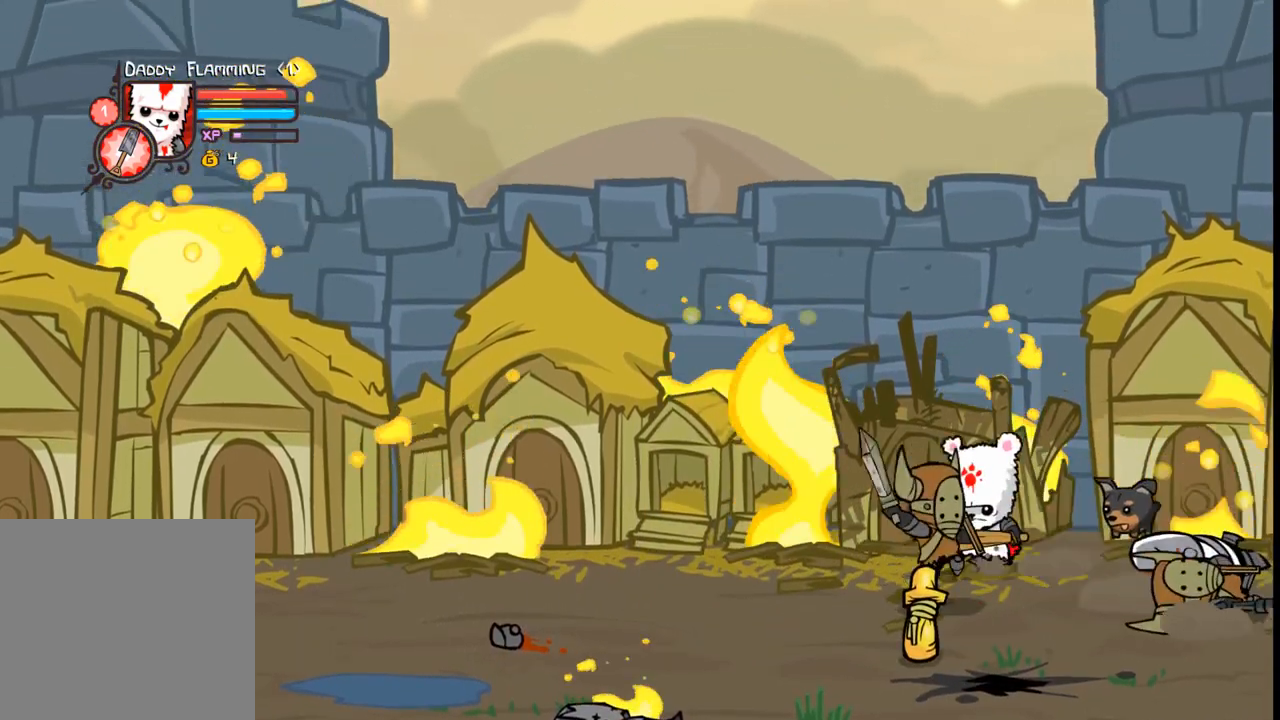
{"dt_ms": 500, "buttons": [], "events": [[33, "DPAD_UP", "up"], [67, "DPAD_DOWN", "down"], [133, "DPAD_DOWN", "up"], [133, "DPAD_LEFT", "up"], [167, "B", "down"], [300, "B", "up"]]}
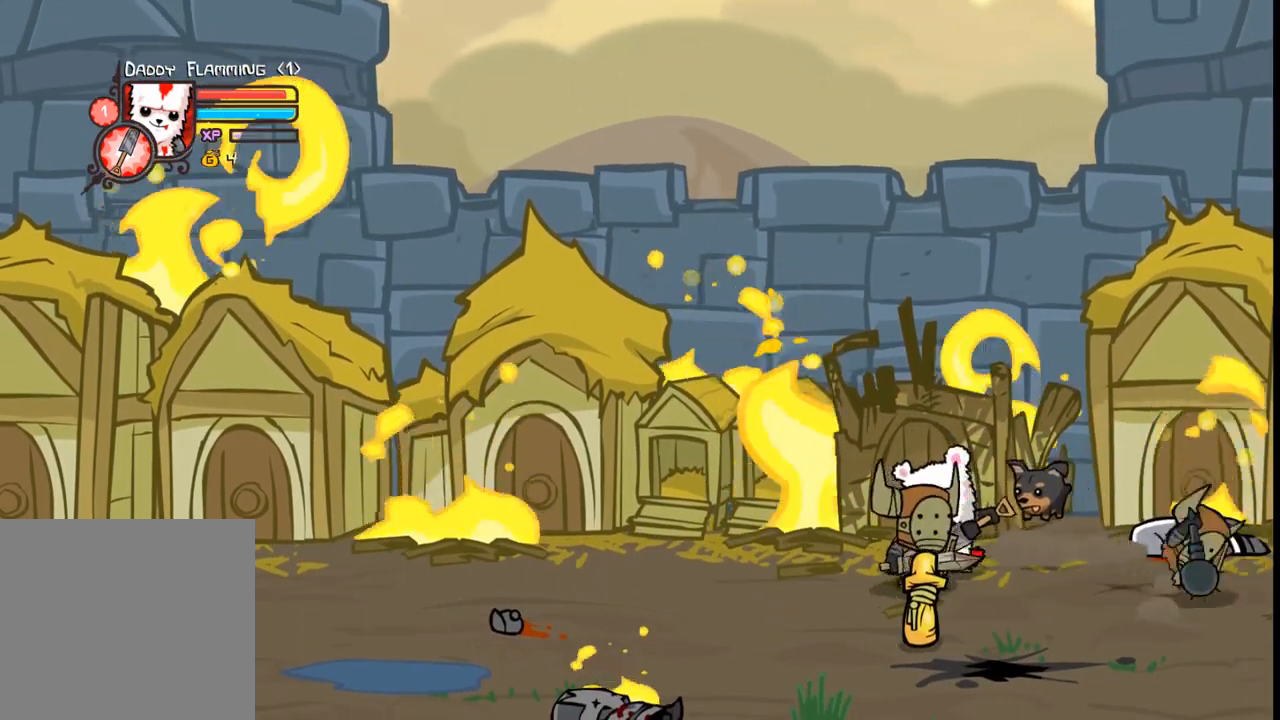
{"dt_ms": 500, "buttons": [], "events": []}
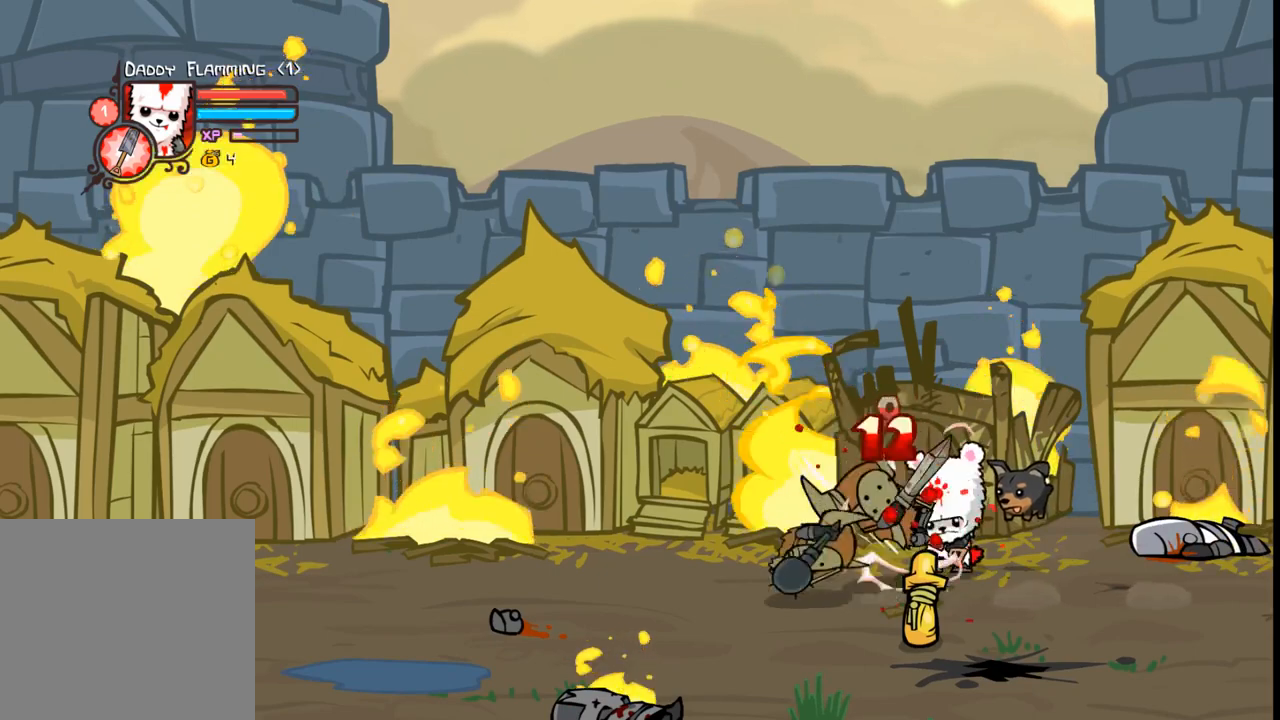
{"dt_ms": 500, "buttons": ["DPAD_UP"], "events": [[333, "DPAD_UP", "down"]]}
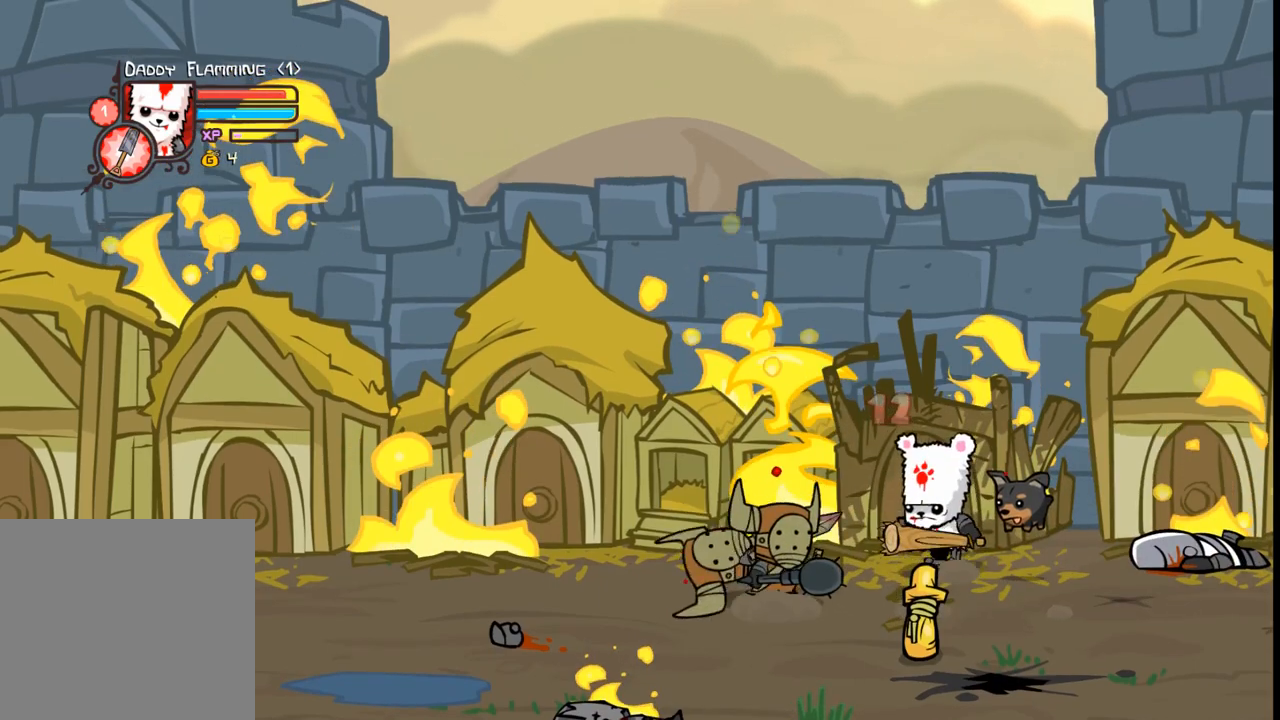
{"dt_ms": 500, "buttons": ["DPAD_LEFT"], "events": [[33, "DPAD_LEFT", "down"], [133, "DPAD_UP", "up"], [267, "B", "down"], [400, "B", "up"]]}
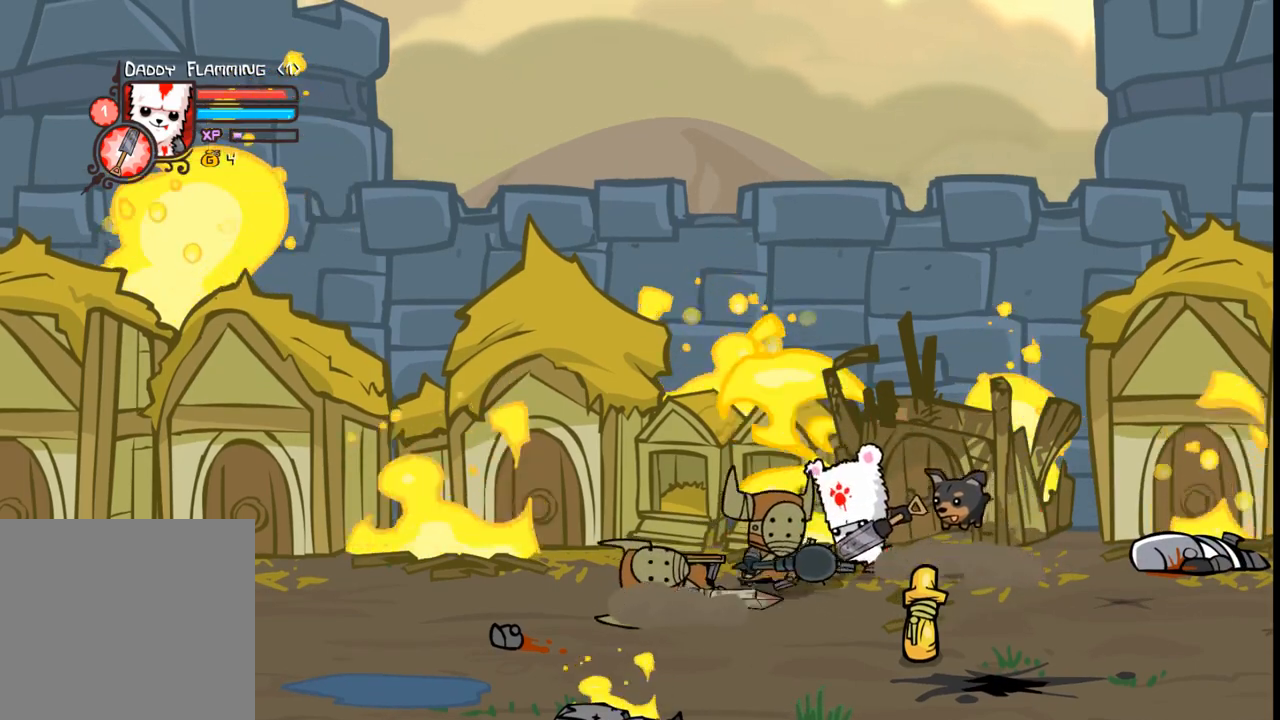
{"dt_ms": 500, "buttons": ["DPAD_LEFT"], "events": []}
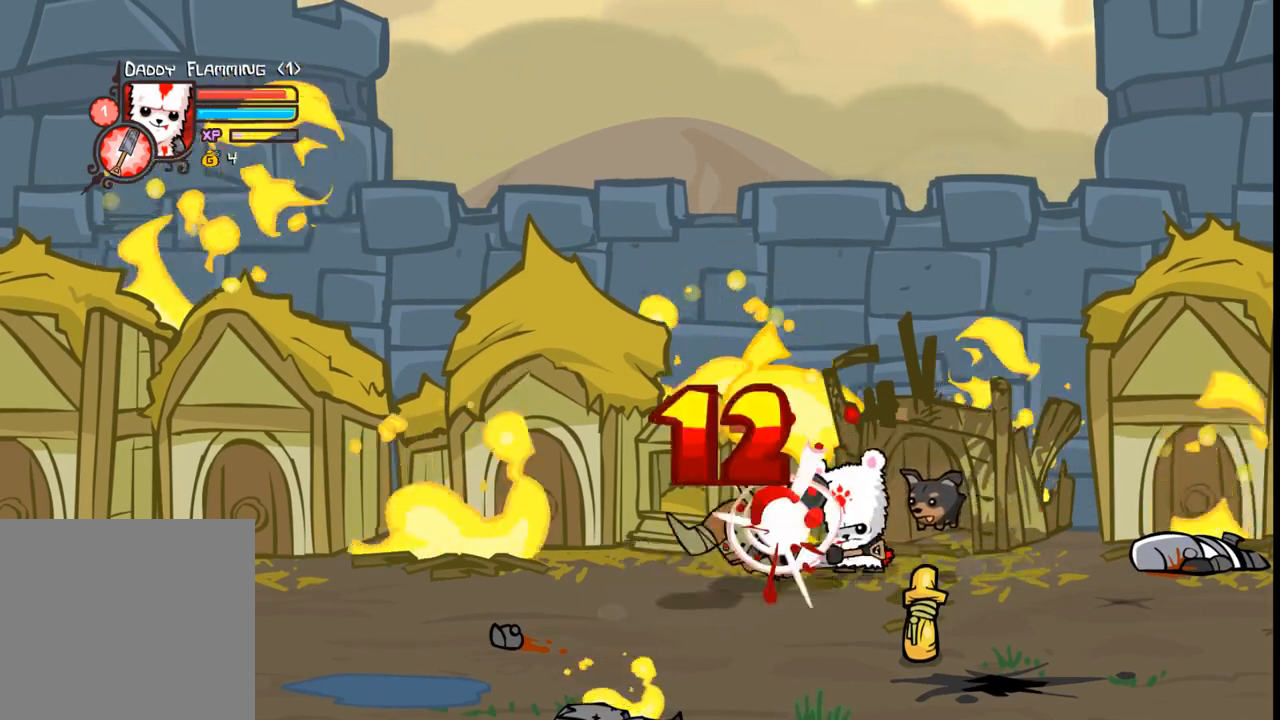
{"dt_ms": 500, "buttons": ["DPAD_LEFT"], "events": []}
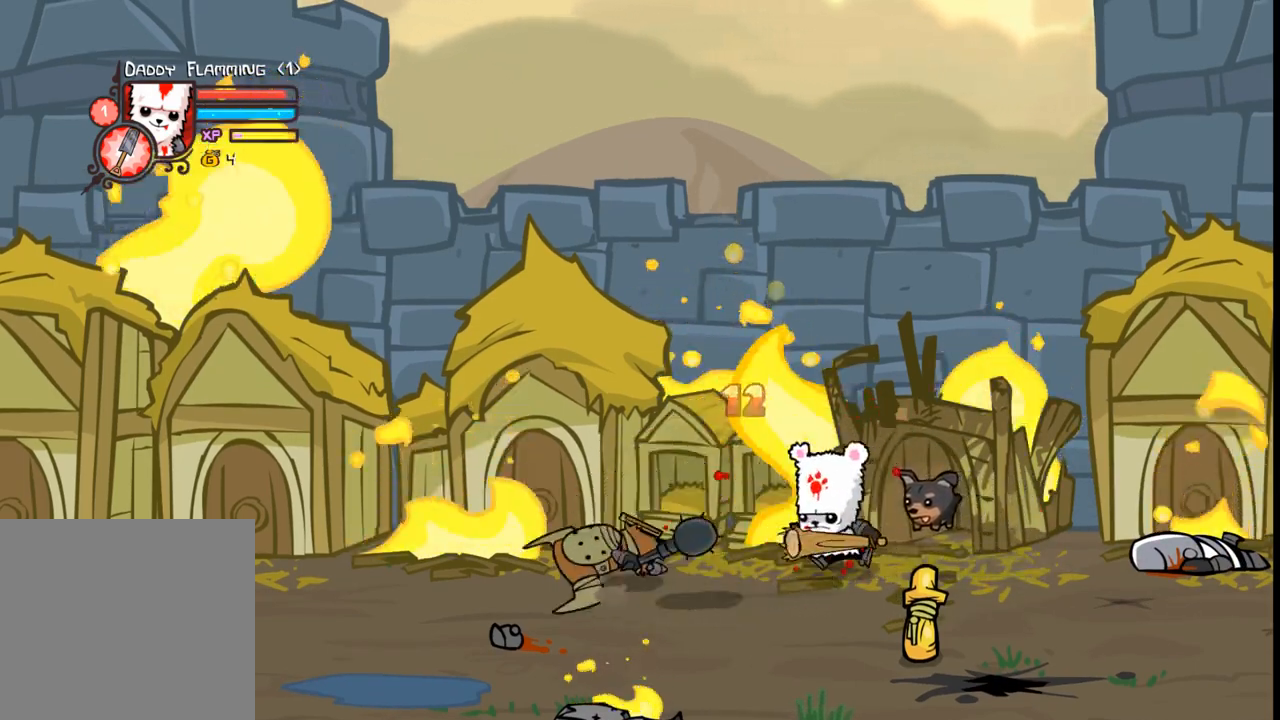
{"dt_ms": 500, "buttons": ["DPAD_UP", "DPAD_RIGHT"], "events": [[100, "DPAD_LEFT", "up"], [233, "DPAD_DOWN", "down"], [233, "DPAD_RIGHT", "down"], [267, "DPAD_DOWN", "up"], [500, "DPAD_UP", "down"]]}
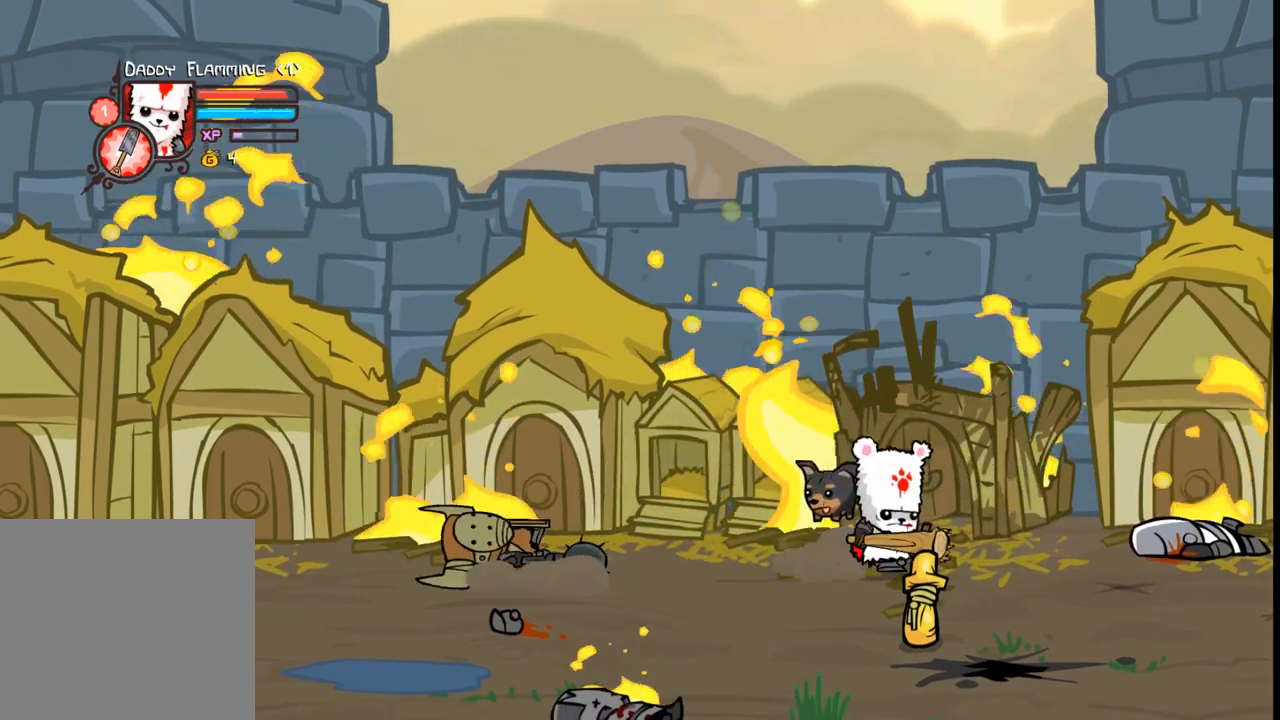
{"dt_ms": 500, "buttons": ["DPAD_UP", "DPAD_LEFT"], "events": [[367, "DPAD_RIGHT", "up"], [467, "DPAD_LEFT", "down"]]}
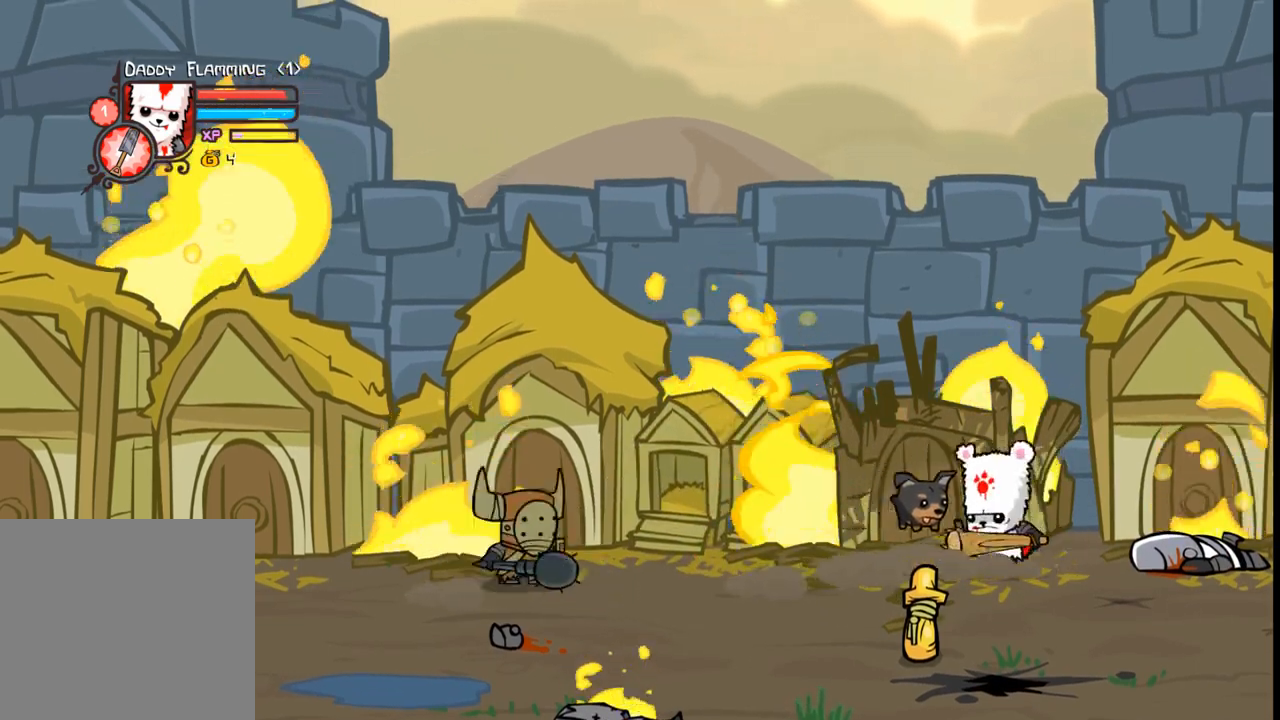
{"dt_ms": 500, "buttons": ["DPAD_LEFT"], "events": [[333, "DPAD_UP", "up"], [367, "DPAD_UP", "down"], [500, "DPAD_UP", "up"]]}
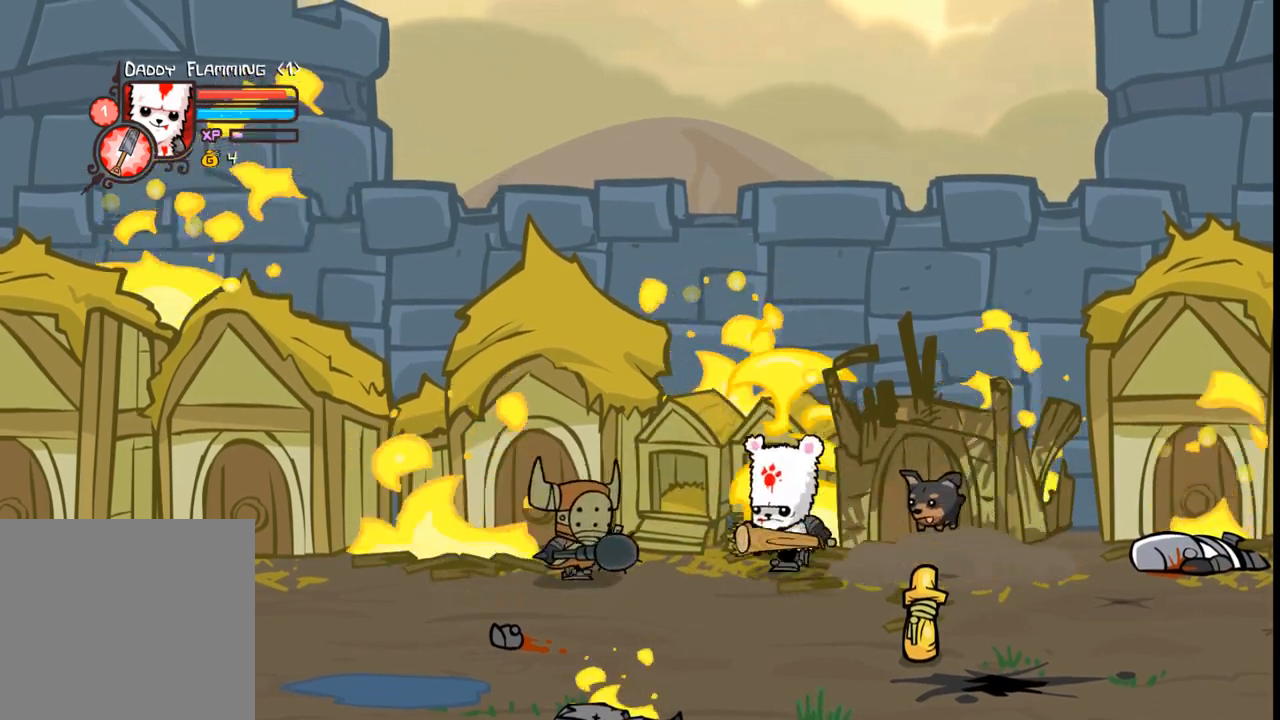
{"dt_ms": 500, "buttons": ["DPAD_LEFT"], "events": [[167, "DPAD_DOWN", "down"], [267, "B", "down"], [267, "DPAD_DOWN", "up"], [367, "B", "up"]]}
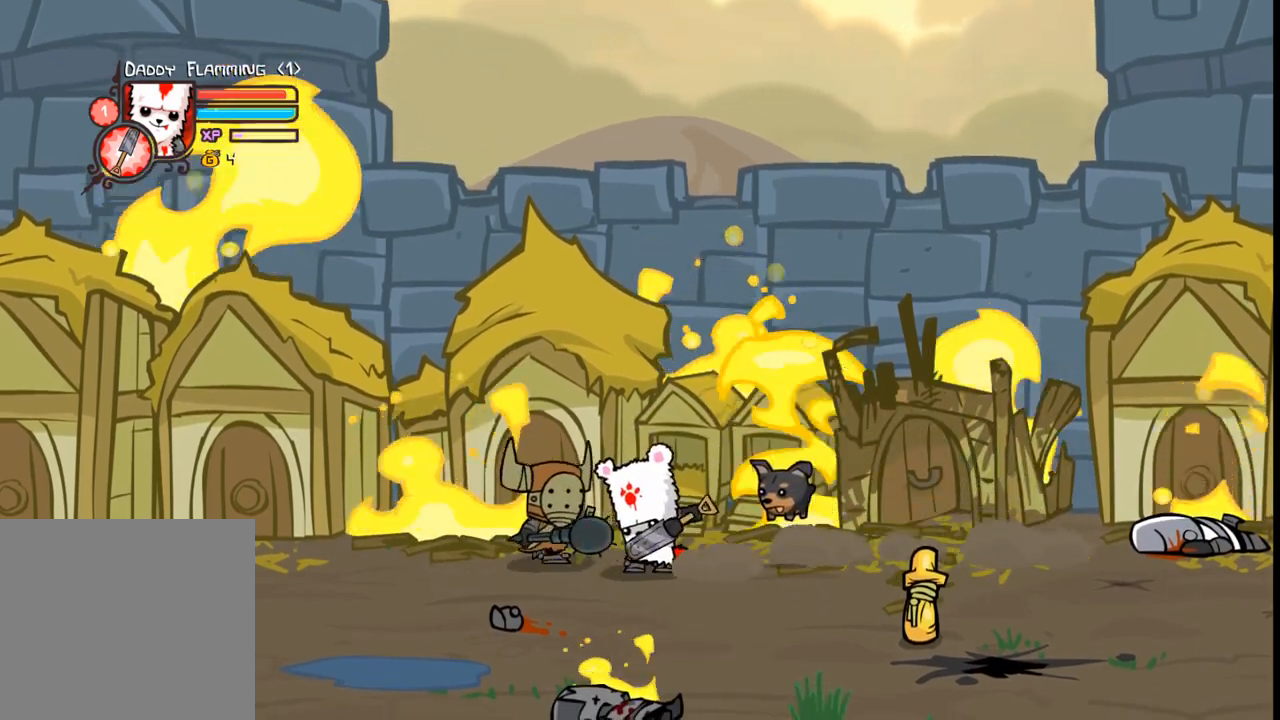
{"dt_ms": 500, "buttons": [], "events": [[300, "DPAD_LEFT", "up"]]}
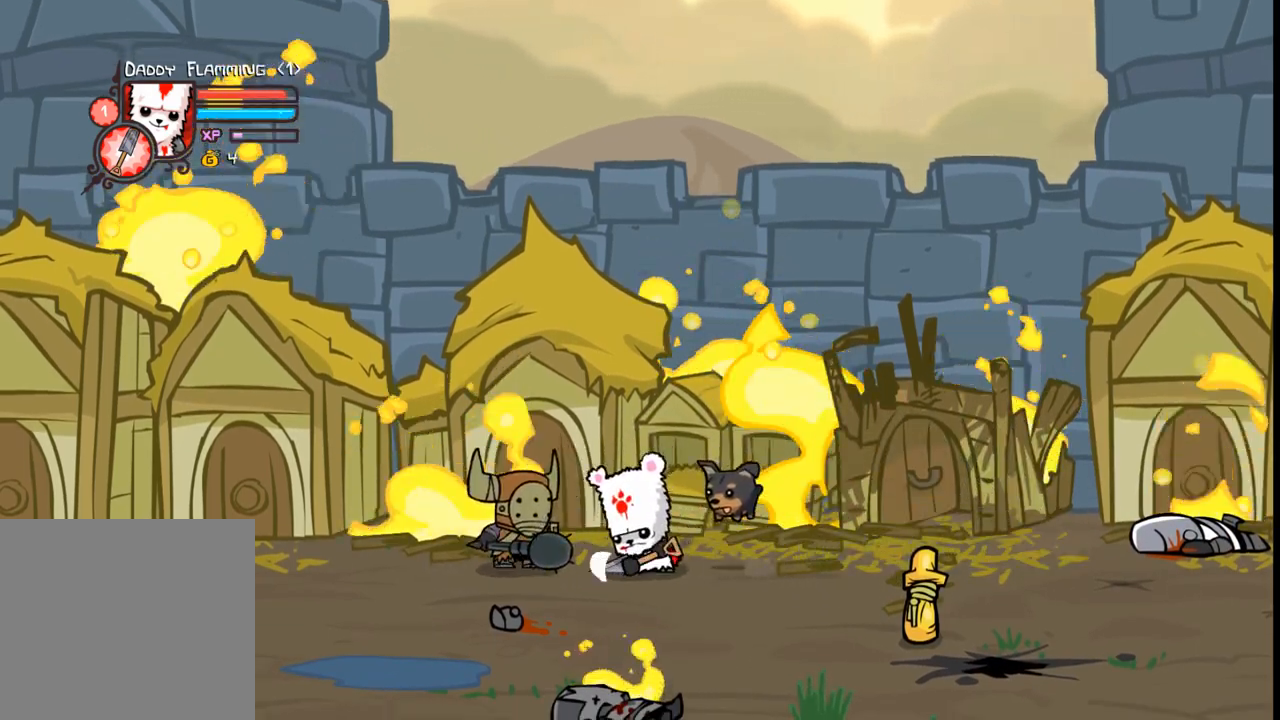
{"dt_ms": 500, "buttons": ["DPAD_LEFT"], "events": [[133, "DPAD_LEFT", "down"], [467, "DPAD_DOWN", "down"], [500, "DPAD_DOWN", "up"]]}
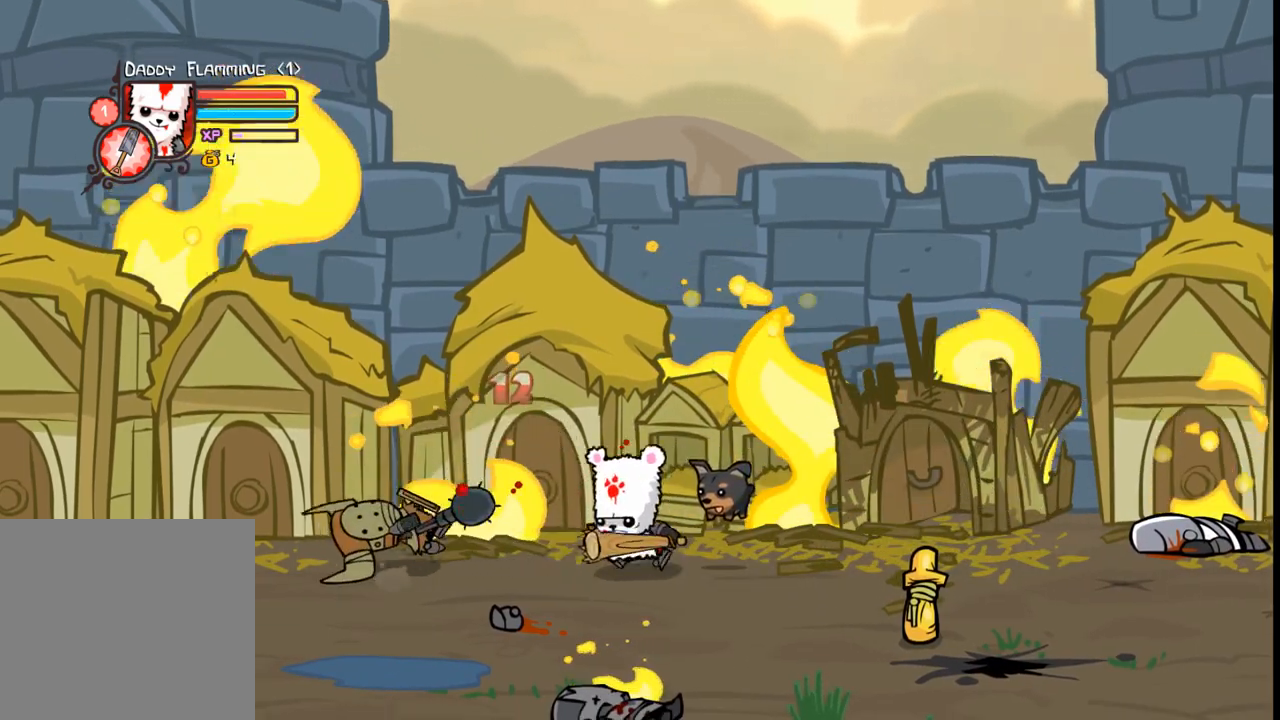
{"dt_ms": 500, "buttons": ["DPAD_RIGHT"], "events": [[100, "DPAD_LEFT", "up"], [167, "DPAD_RIGHT", "down"]]}
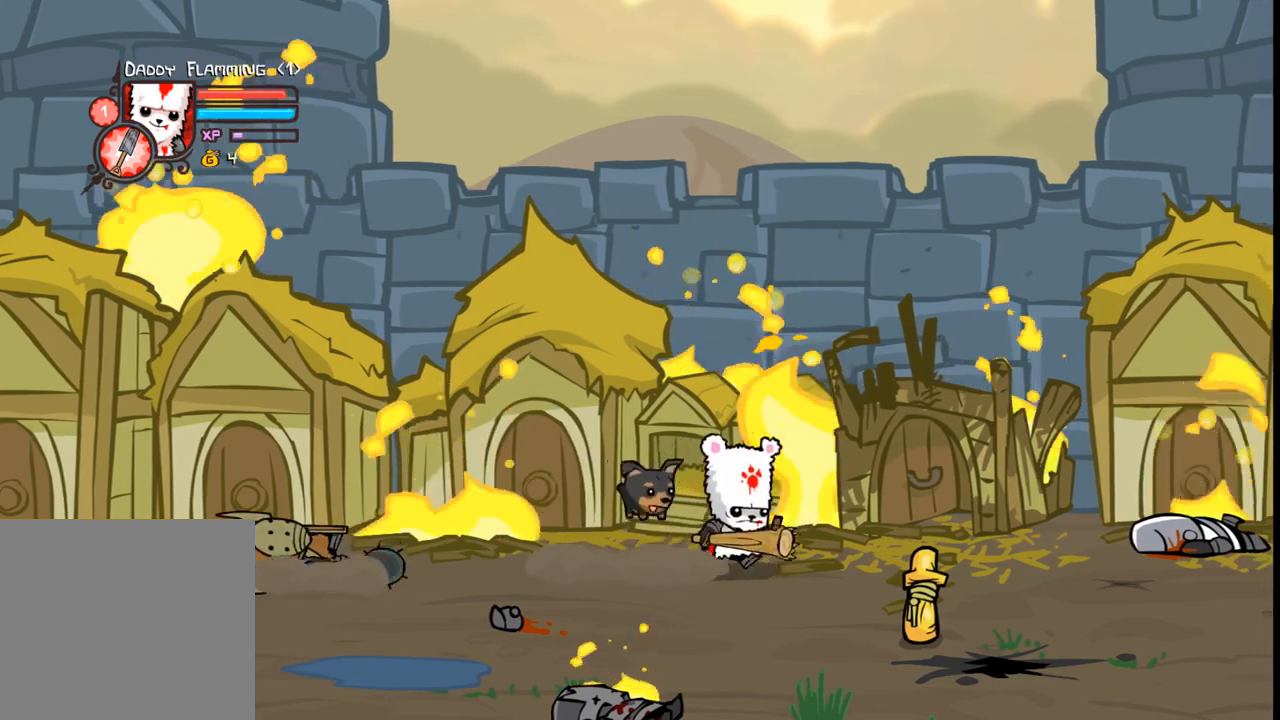
{"dt_ms": 500, "buttons": ["DPAD_UP", "DPAD_RIGHT"], "events": [[267, "DPAD_UP", "down"]]}
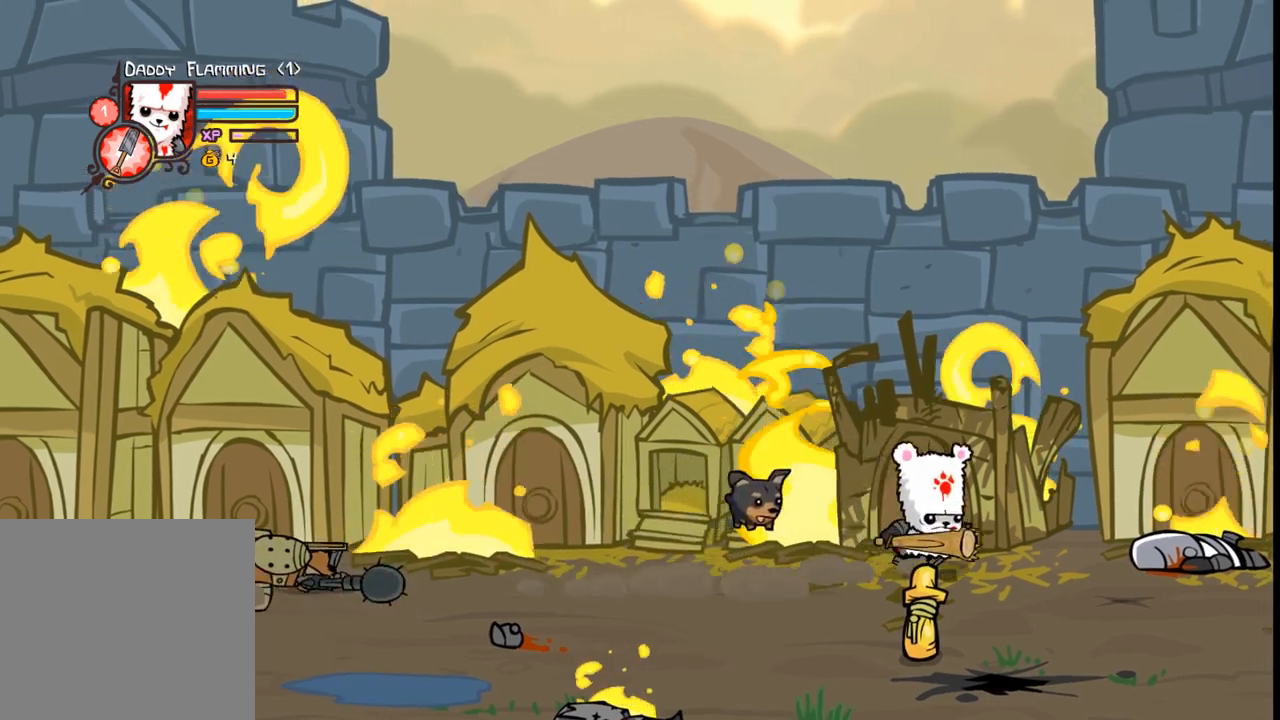
{"dt_ms": 500, "buttons": ["DPAD_UP", "DPAD_RIGHT"], "events": [[67, "R1", "down"], [200, "R1", "up"]]}
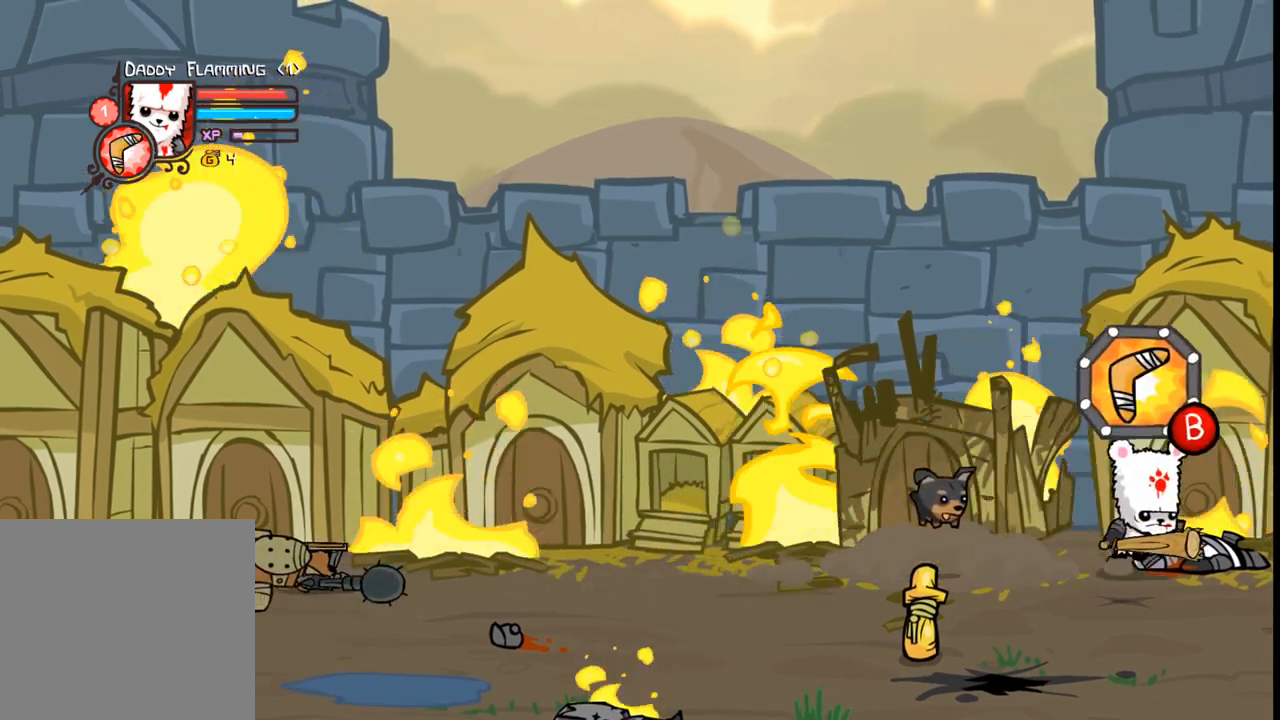
{"dt_ms": 500, "buttons": ["DPAD_UP", "DPAD_RIGHT"], "events": []}
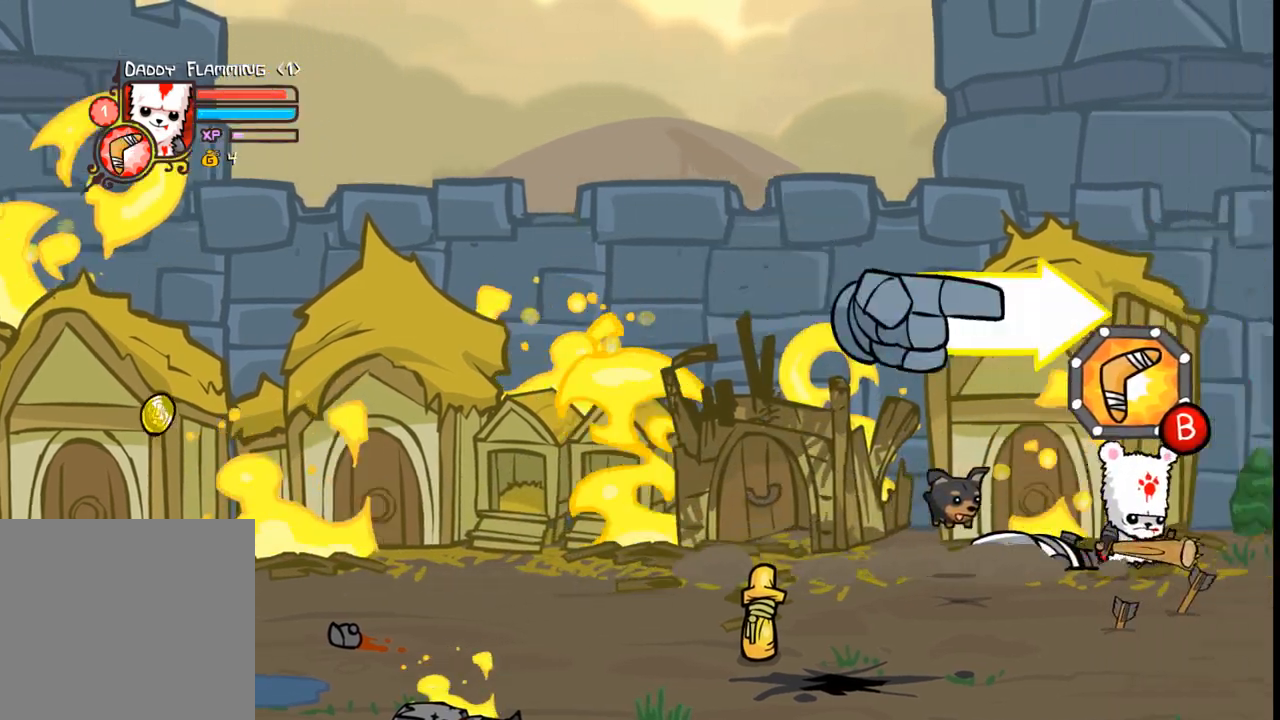
{"dt_ms": 500, "buttons": ["A", "B", "DPAD_UP", "DPAD_RIGHT"], "events": [[333, "A", "down"], [367, "B", "down"]]}
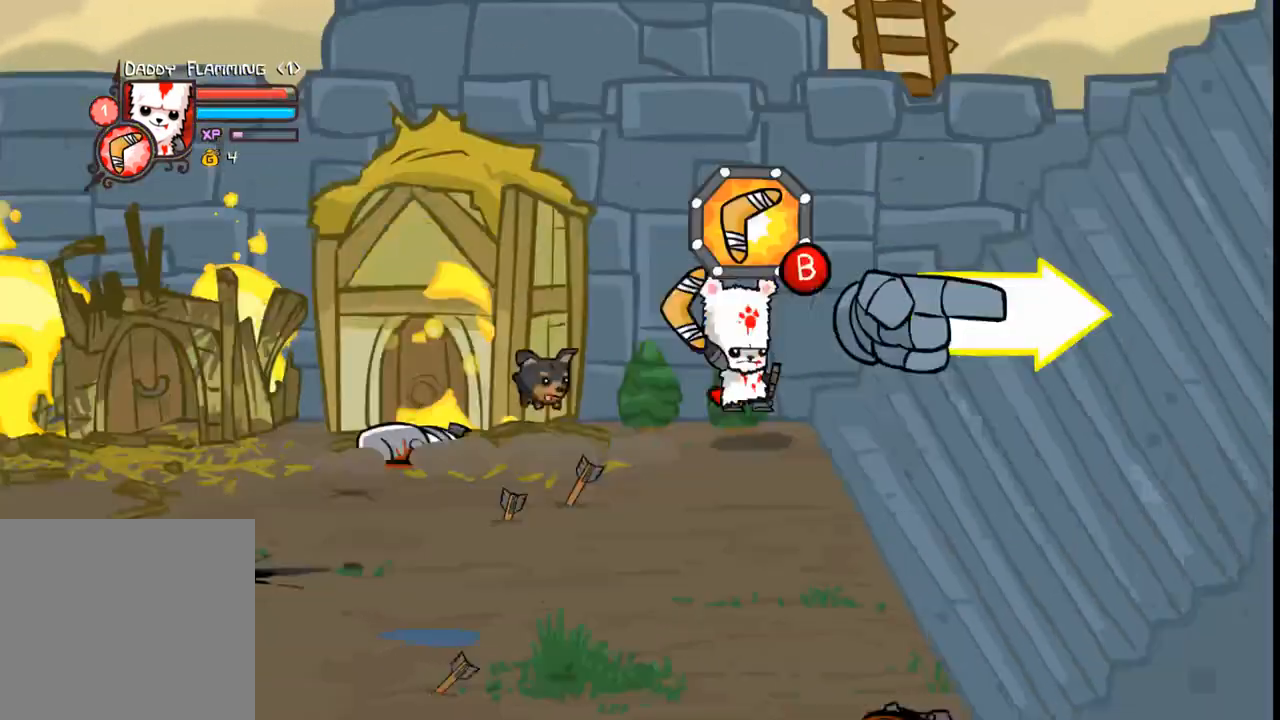
{"dt_ms": 500, "buttons": ["A", "B", "DPAD_UP", "DPAD_RIGHT"], "events": []}
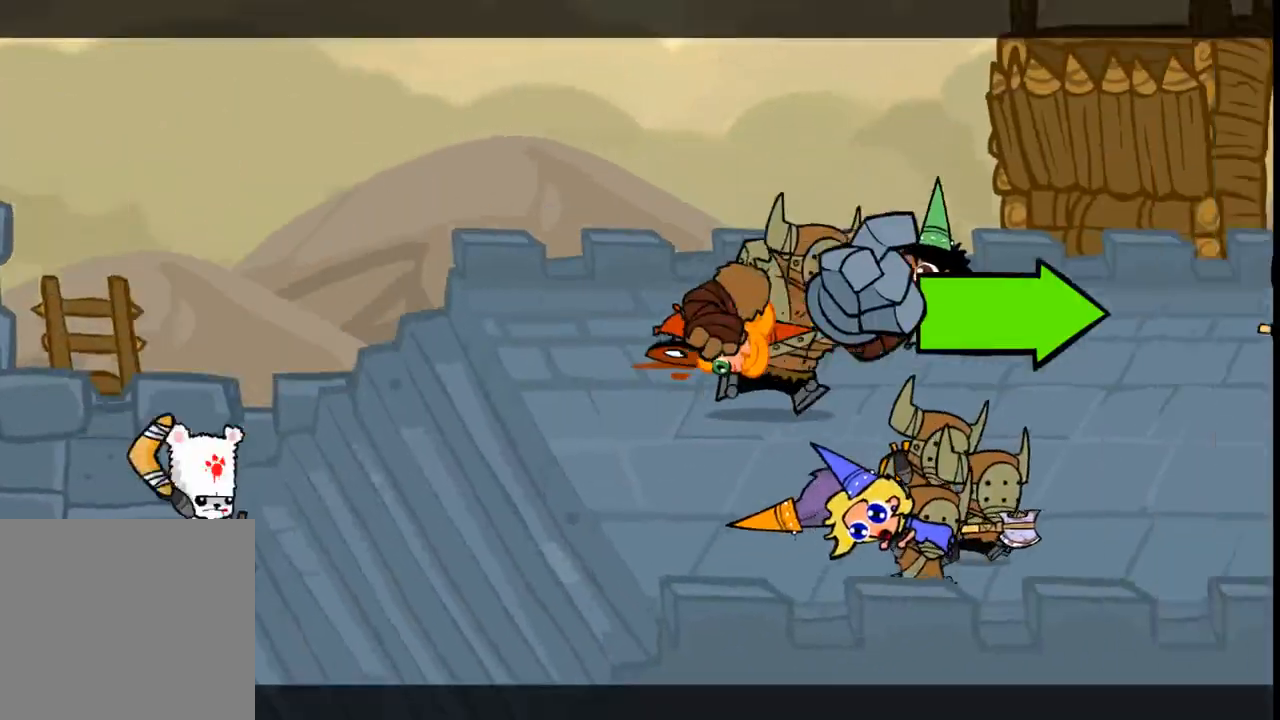
{"dt_ms": 500, "buttons": ["DPAD_UP", "DPAD_RIGHT"], "events": [[267, "A", "up"], [300, "B", "up"]]}
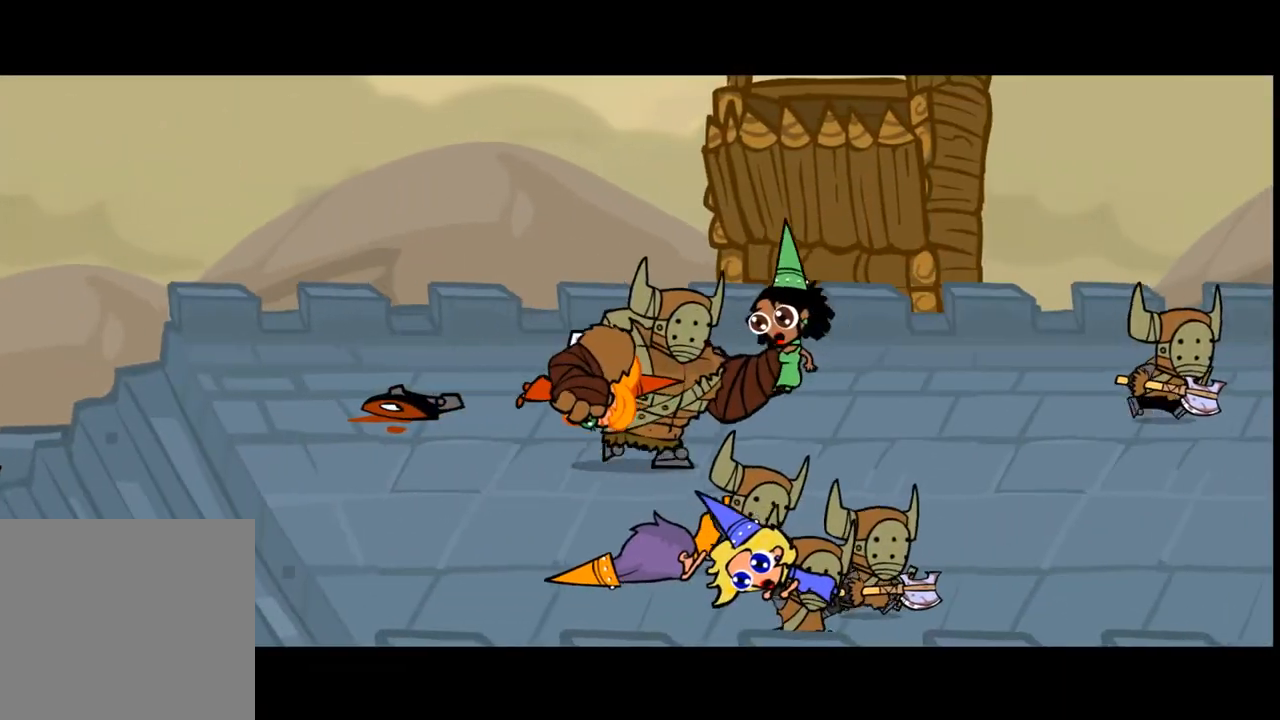
{"dt_ms": 500, "buttons": [], "events": [[233, "DPAD_RIGHT", "up"], [267, "DPAD_UP", "up"]]}
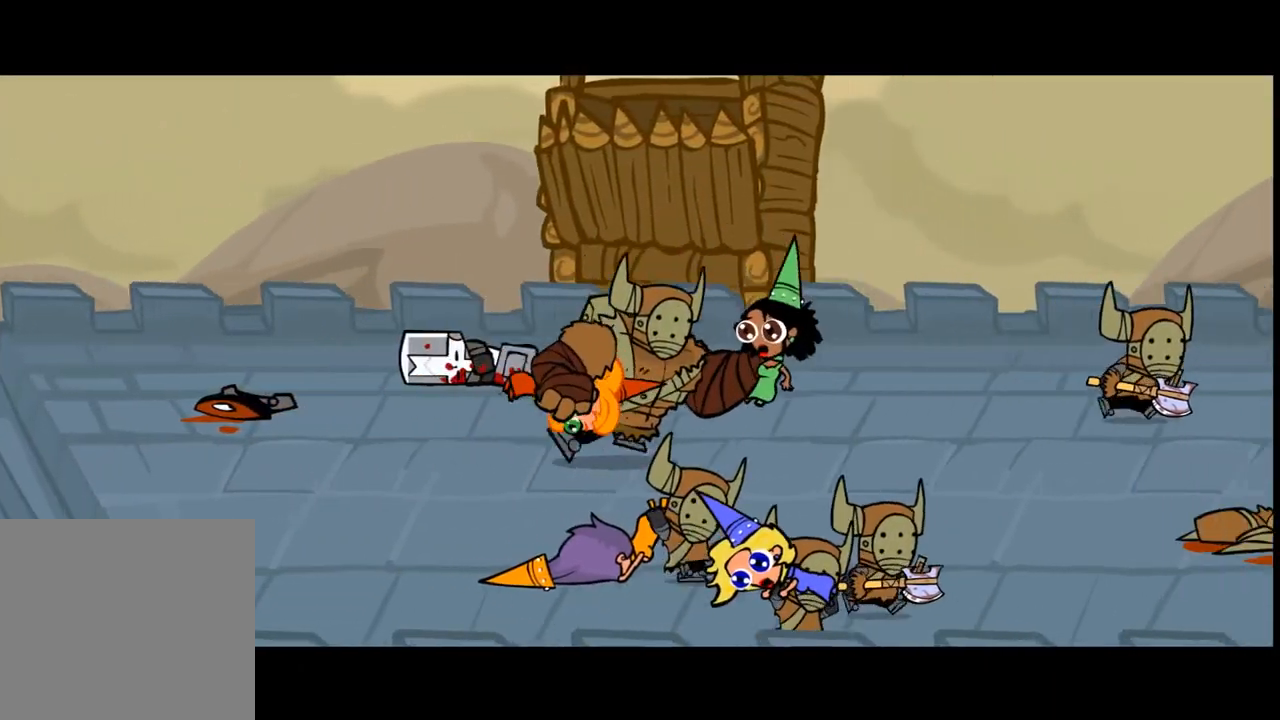
{"dt_ms": 500, "buttons": [], "events": []}
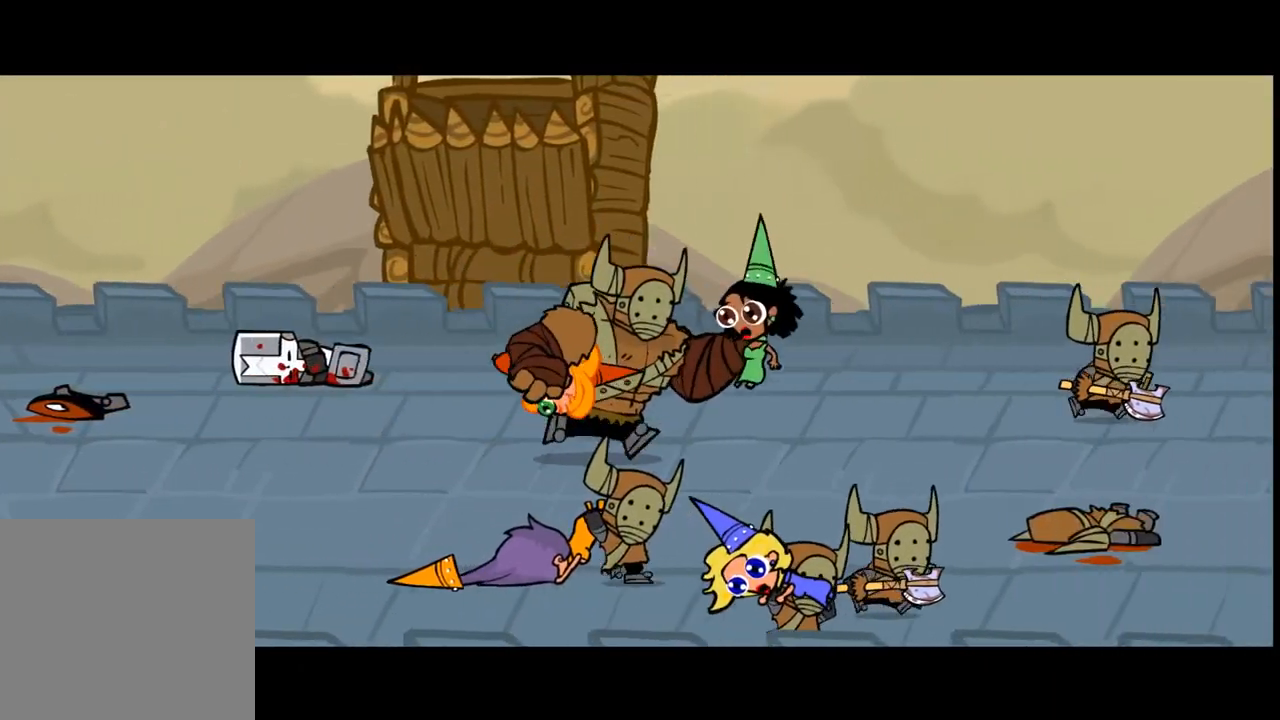
{"dt_ms": 500, "buttons": [], "events": []}
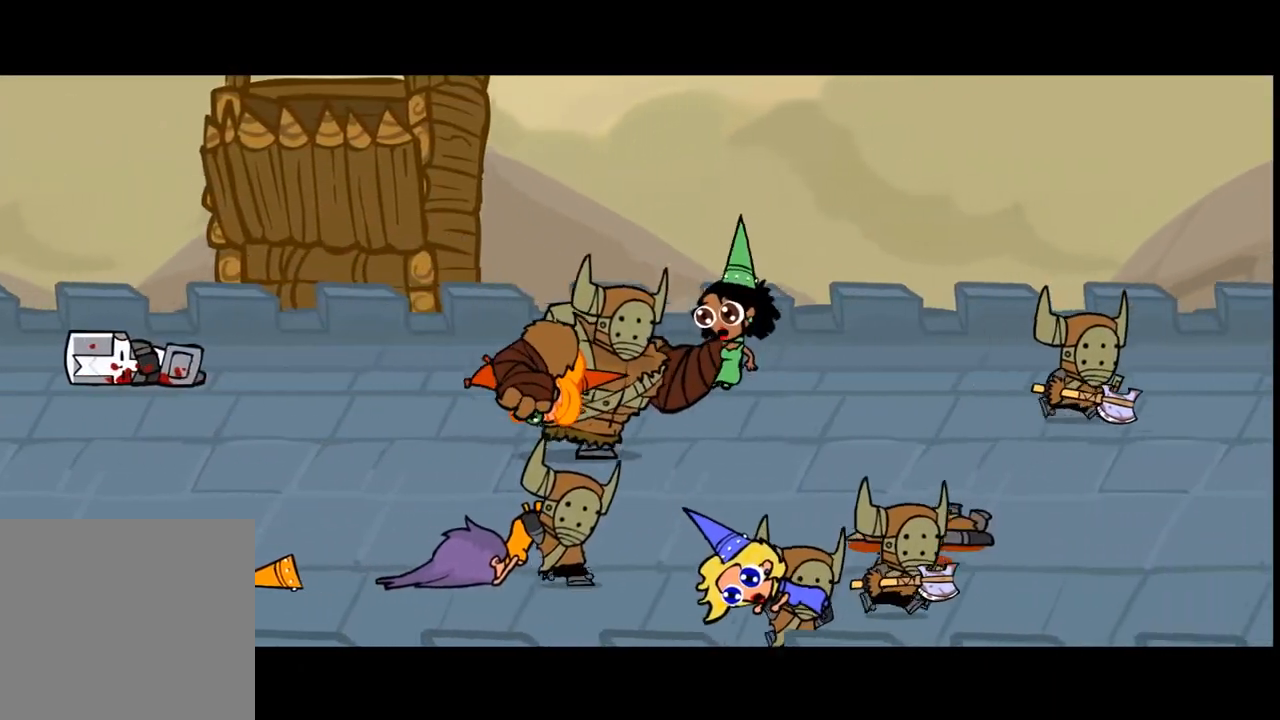
{"dt_ms": 500, "buttons": [], "events": []}
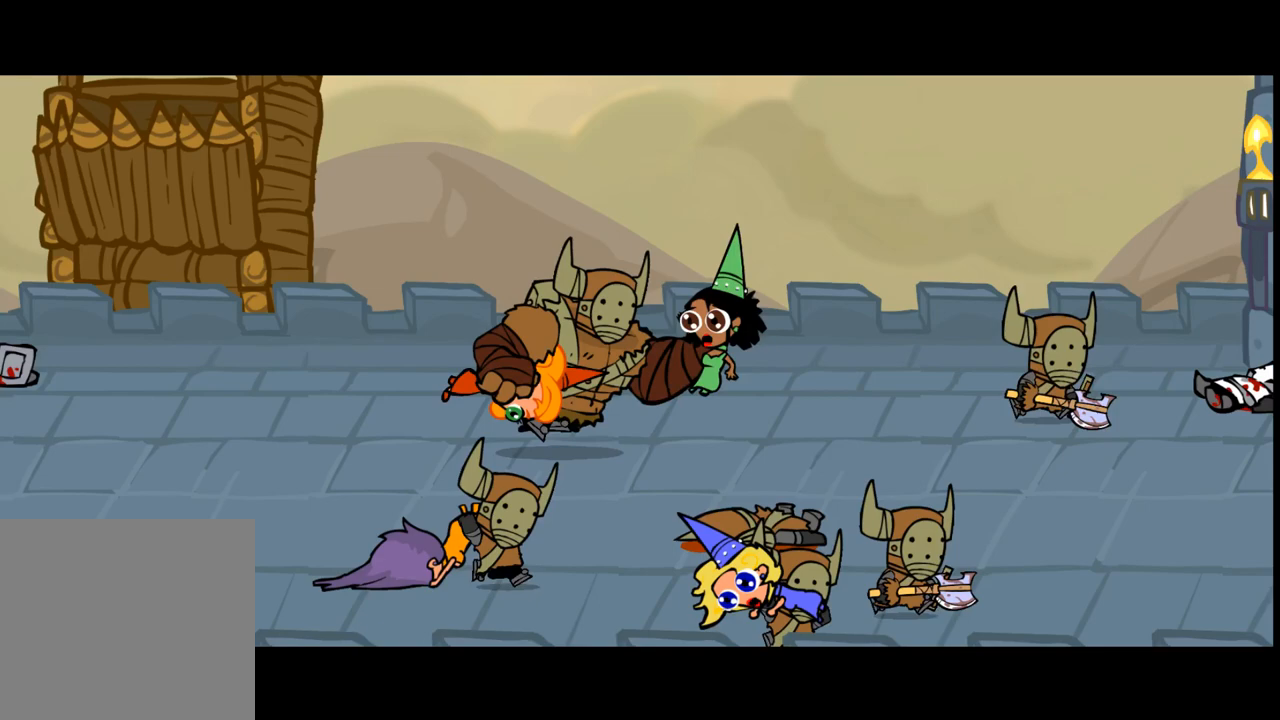
{"dt_ms": 500, "buttons": [], "events": []}
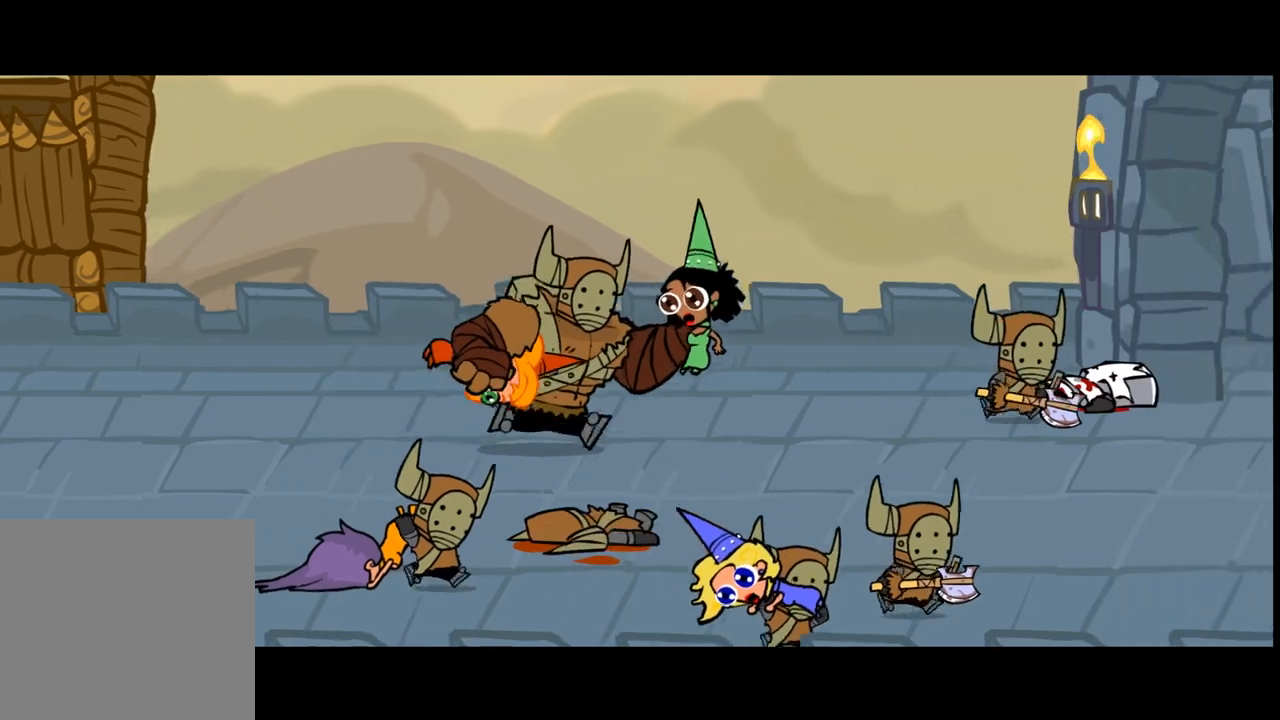
{"dt_ms": 500, "buttons": [], "events": []}